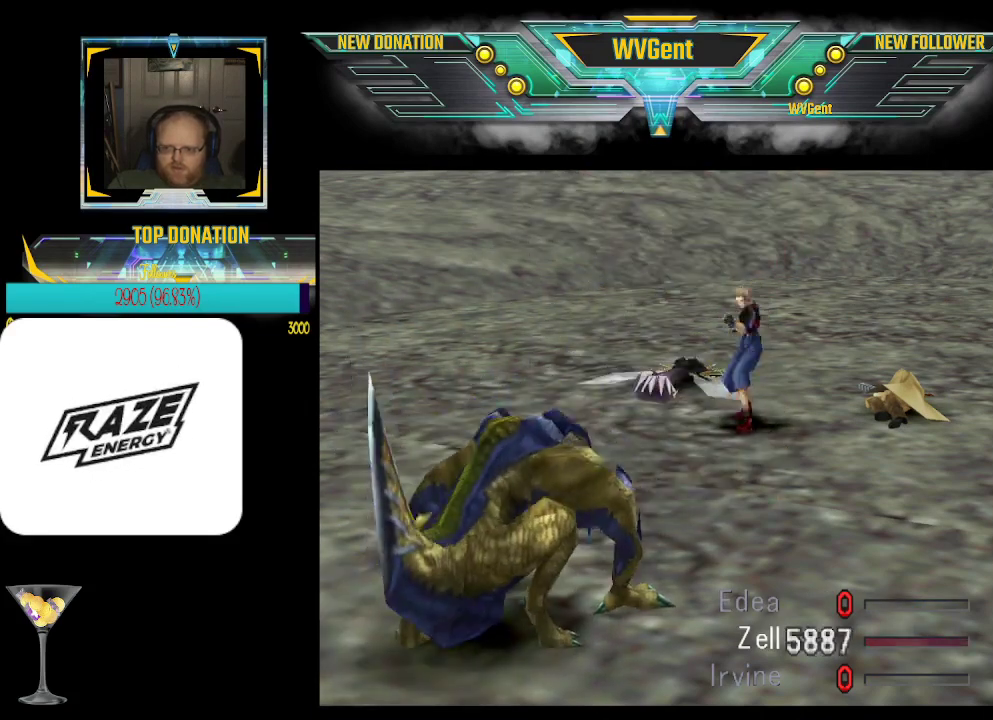
Gameplay with a controller (PlayStation layout); each line is a JSON object with the inputs held at the frame after it. "events" lists button and stick changes between this image and that frame as [ms after this image, input, new state], when the widget could be followed in between. Not read: right_stick.
{"buttons": ["CROSS", "START", "SELECT"], "left_stick": "center", "events": []}
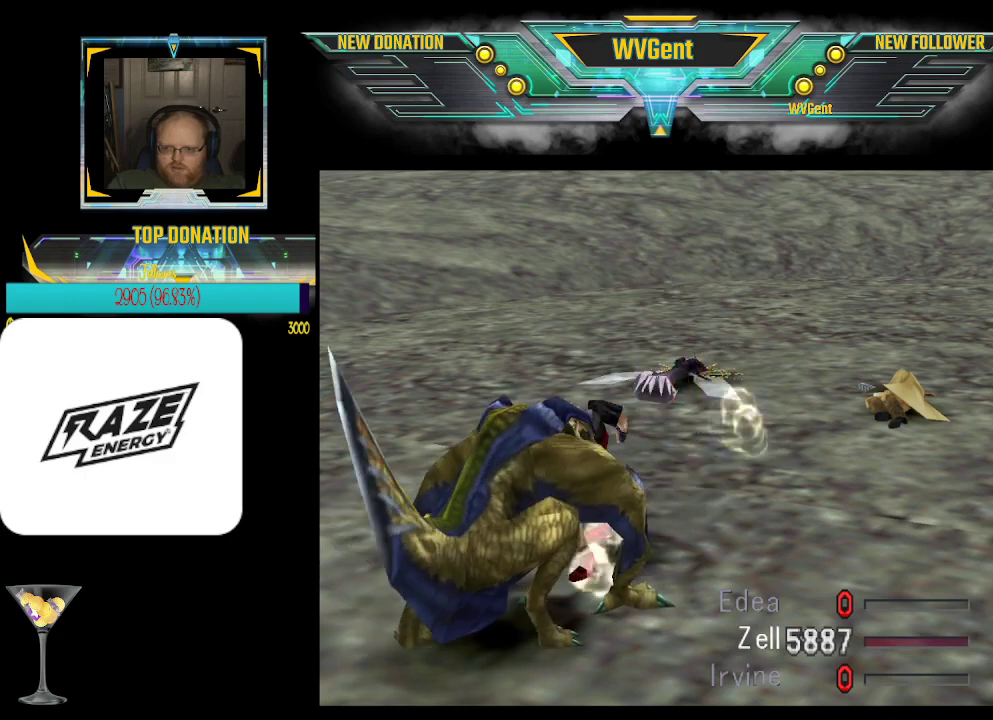
{"buttons": ["CROSS", "START", "SELECT"], "left_stick": "center", "events": []}
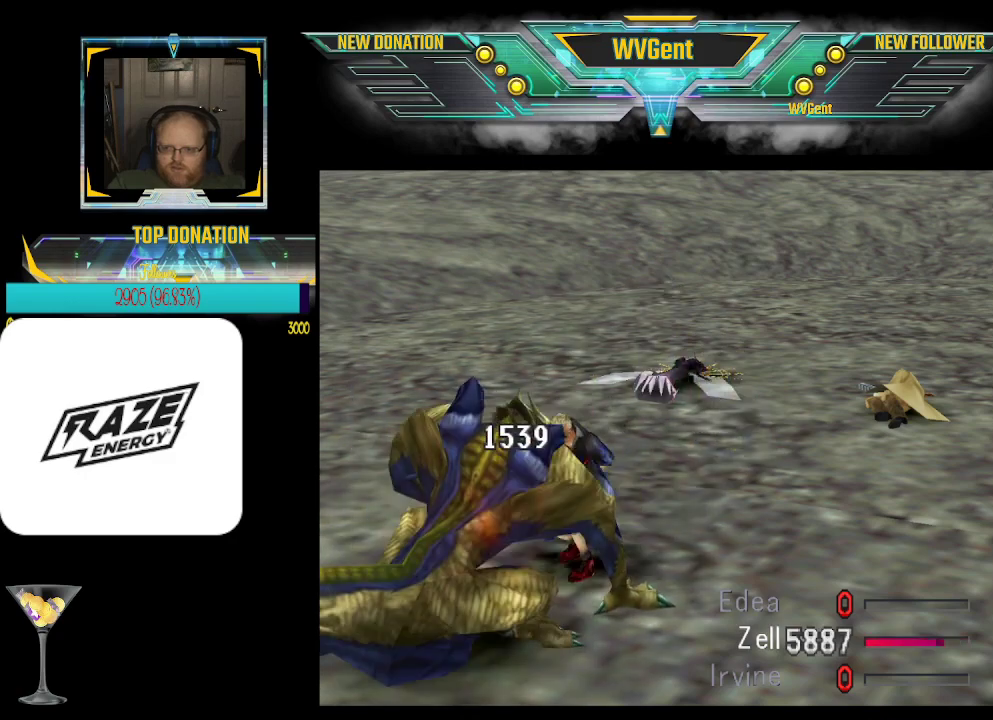
{"buttons": ["CROSS", "START", "SELECT"], "left_stick": "center", "events": []}
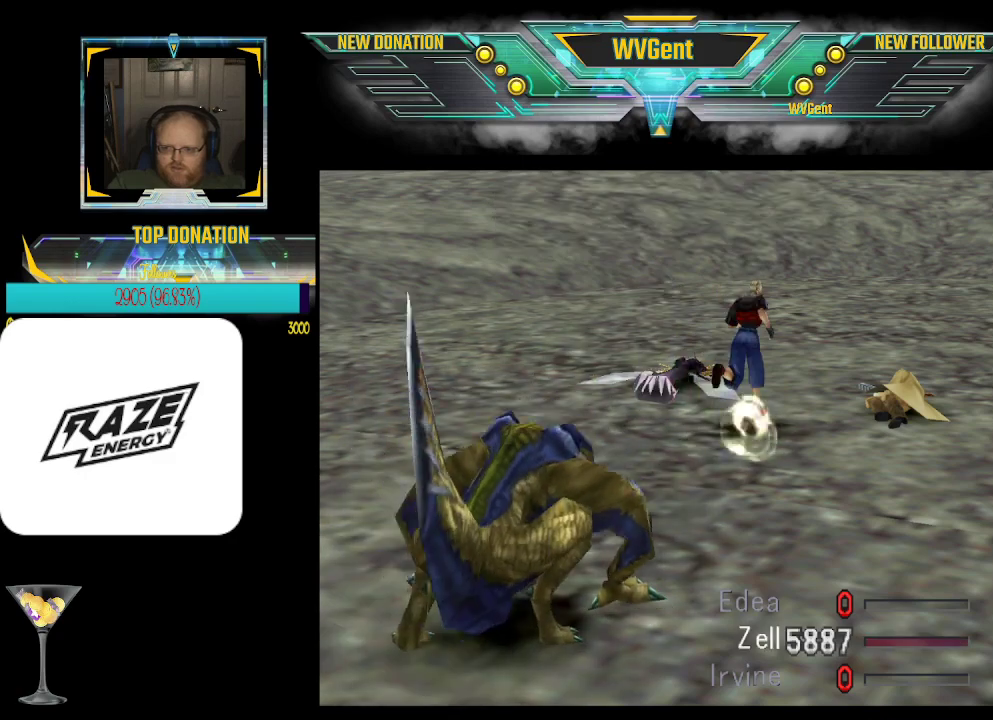
{"buttons": ["CROSS", "START", "SELECT"], "left_stick": "center", "events": []}
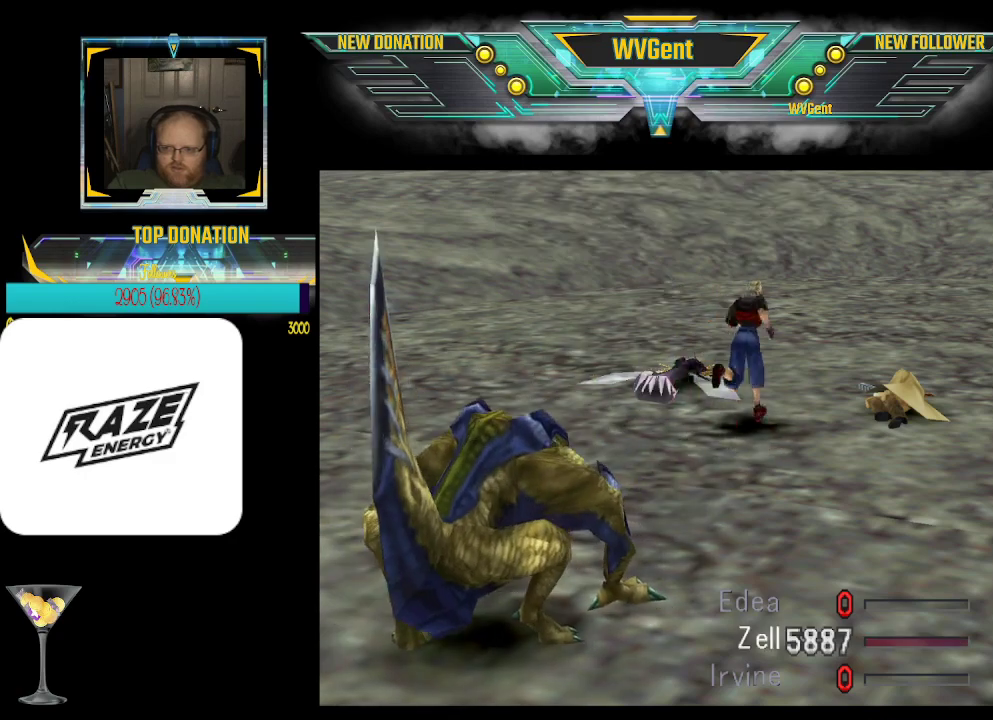
{"buttons": ["CROSS", "START", "SELECT"], "left_stick": "center", "events": []}
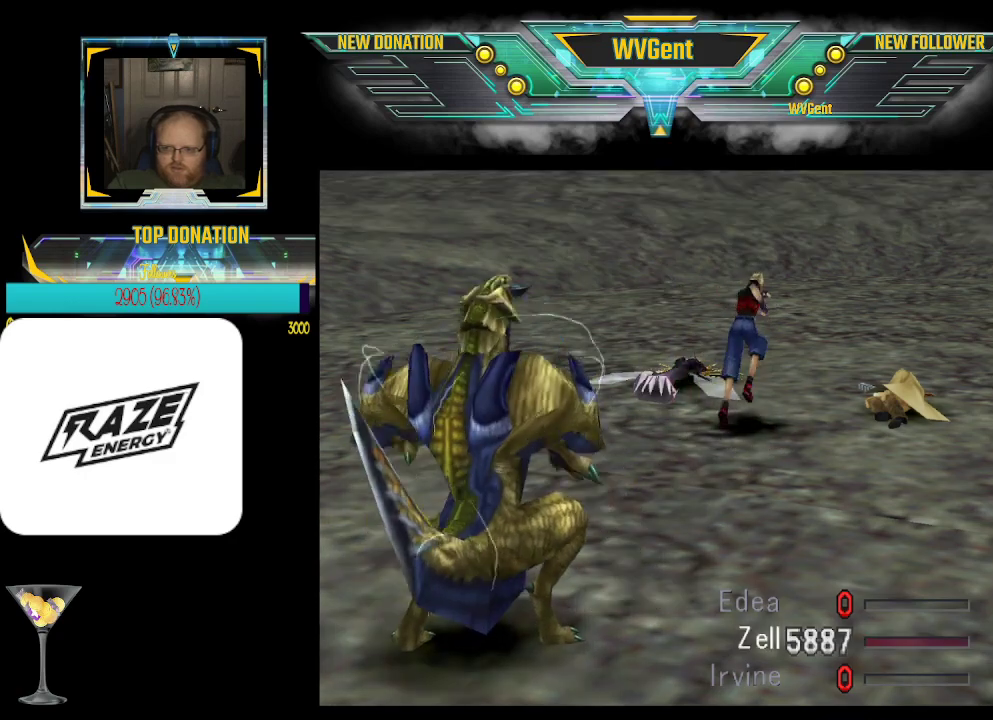
{"buttons": ["CROSS", "START", "SELECT"], "left_stick": "center", "events": []}
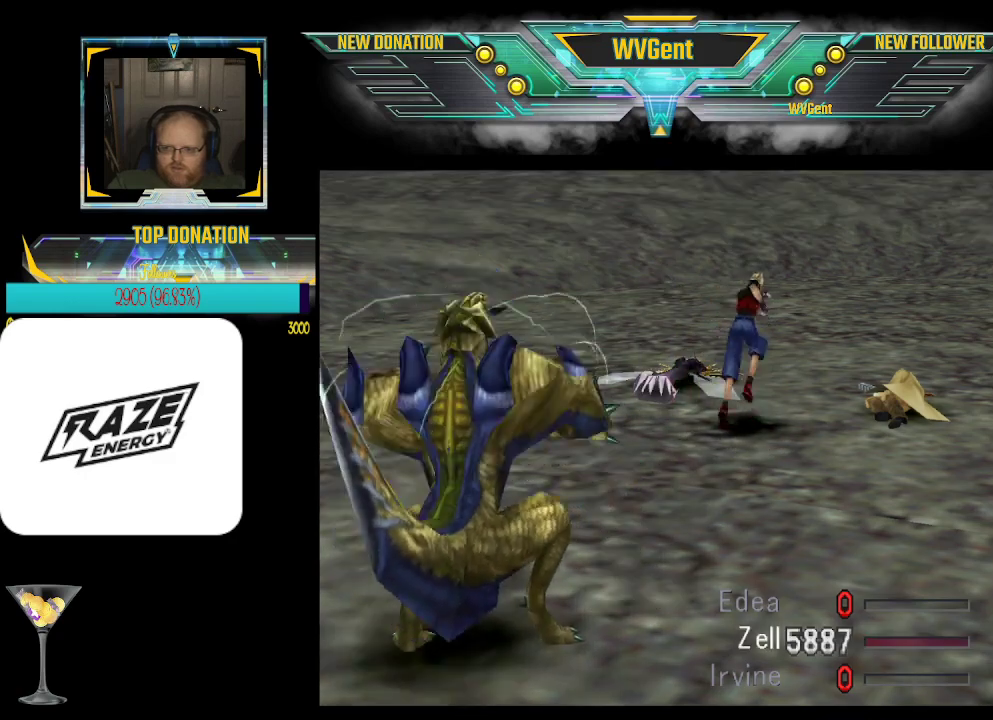
{"buttons": ["CROSS", "START", "SELECT"], "left_stick": "center", "events": []}
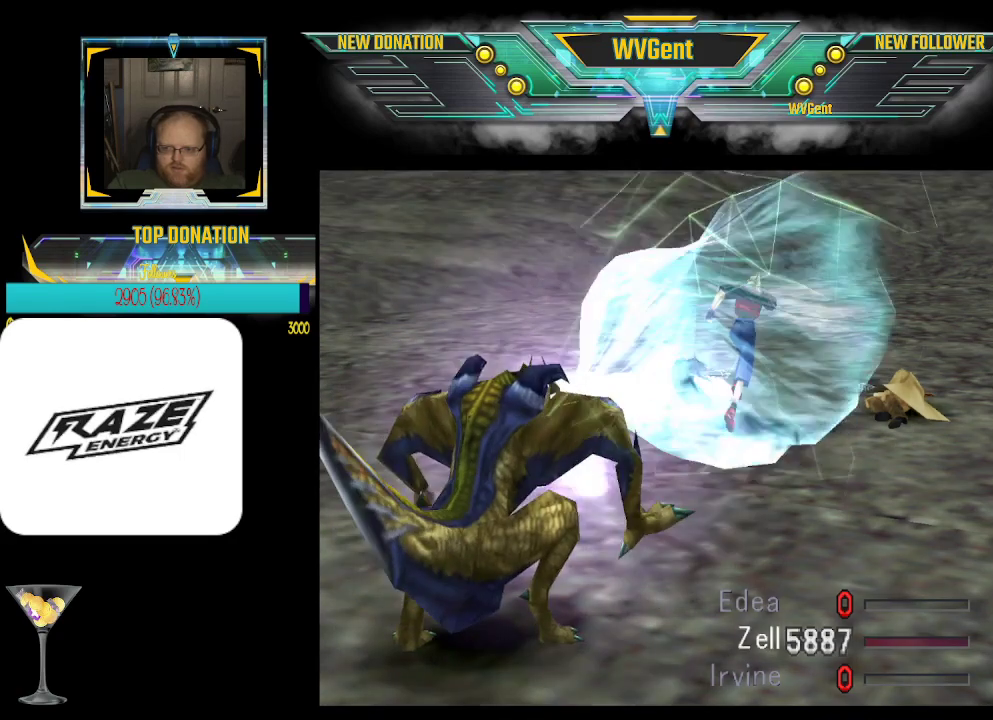
{"buttons": ["CROSS", "START", "SELECT"], "left_stick": "center", "events": []}
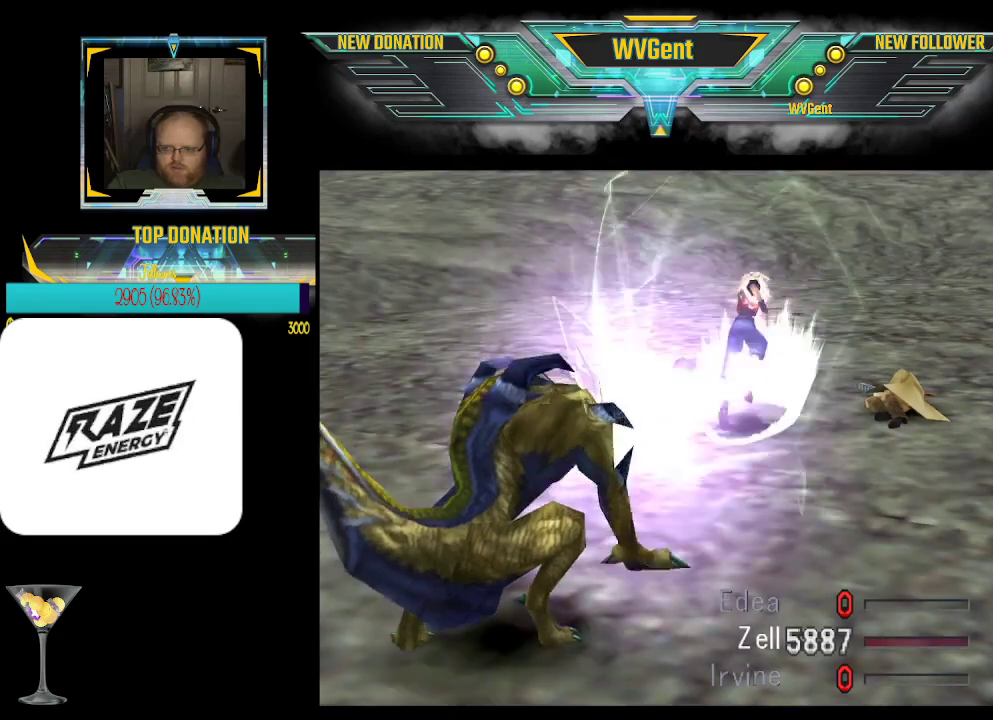
{"buttons": ["CROSS", "START", "SELECT"], "left_stick": "center", "events": []}
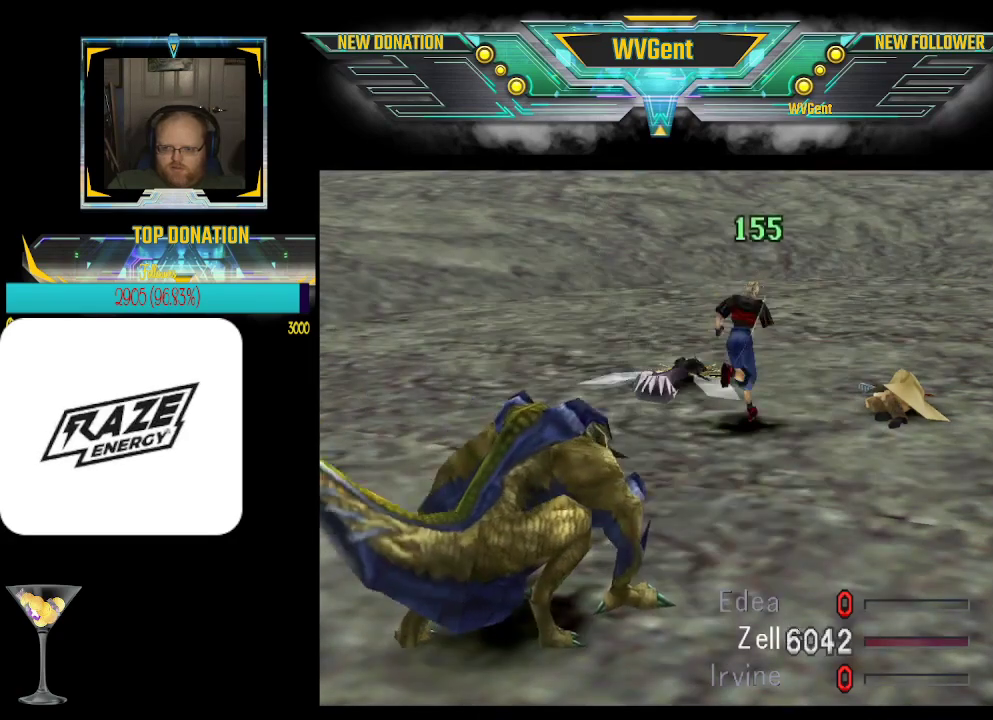
{"buttons": ["CROSS", "START"], "left_stick": "center", "events": [[433, "SELECT", "up"]]}
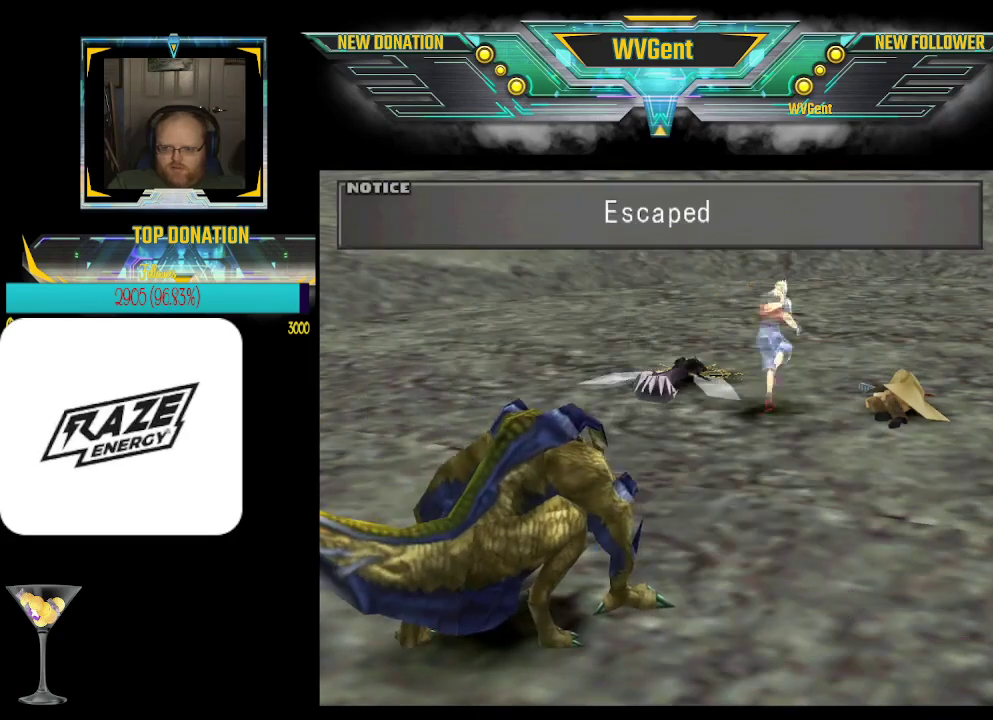
{"buttons": ["CROSS"], "left_stick": "center", "events": [[100, "START", "up"]]}
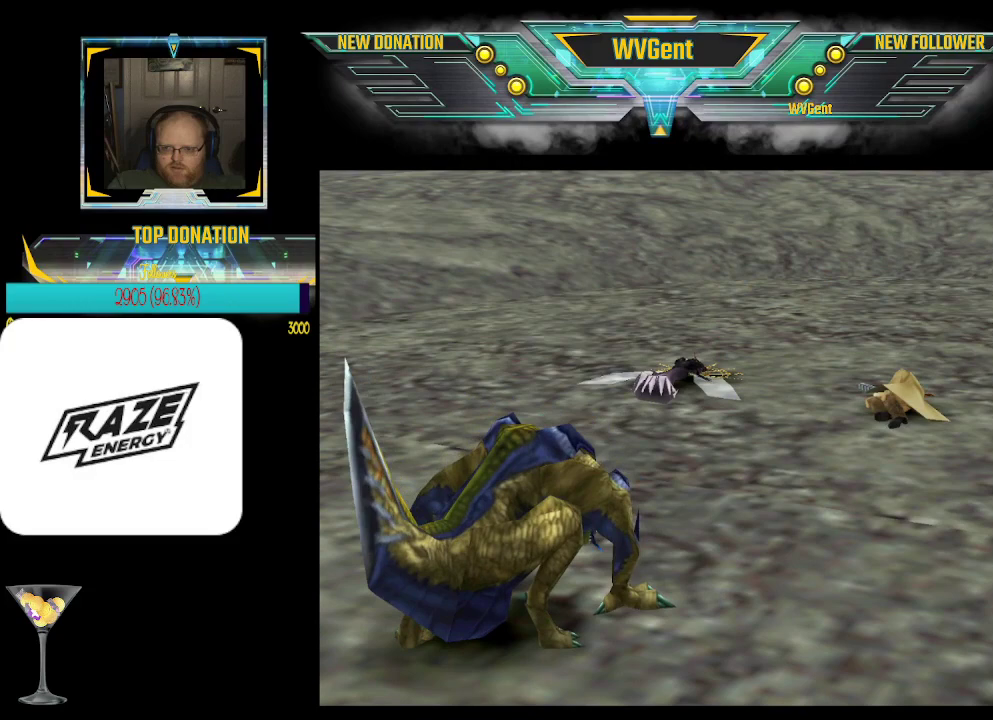
{"buttons": [], "left_stick": "center", "events": [[433, "CROSS", "up"]]}
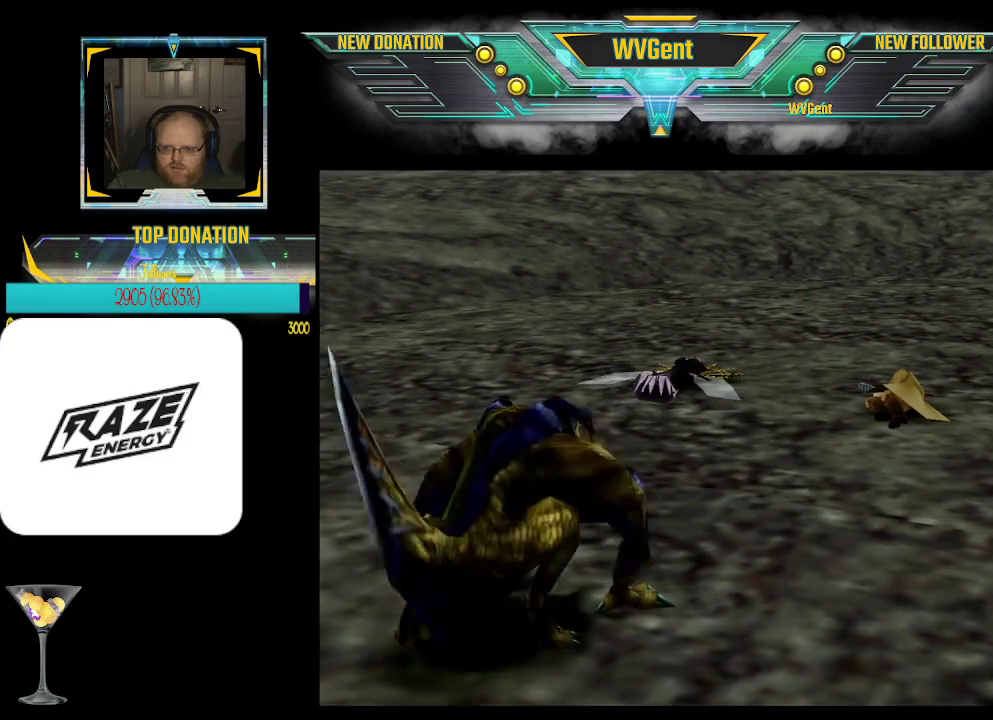
{"buttons": ["CROSS"], "left_stick": "center", "events": [[433, "CROSS", "down"]]}
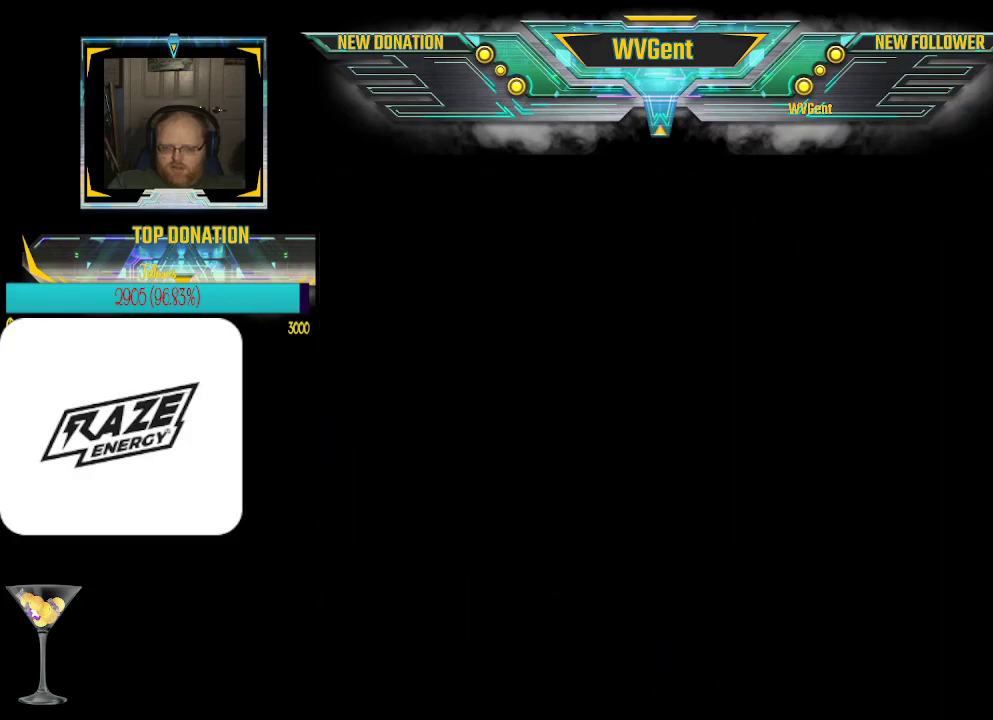
{"buttons": [], "left_stick": "center", "events": [[133, "CROSS", "up"]]}
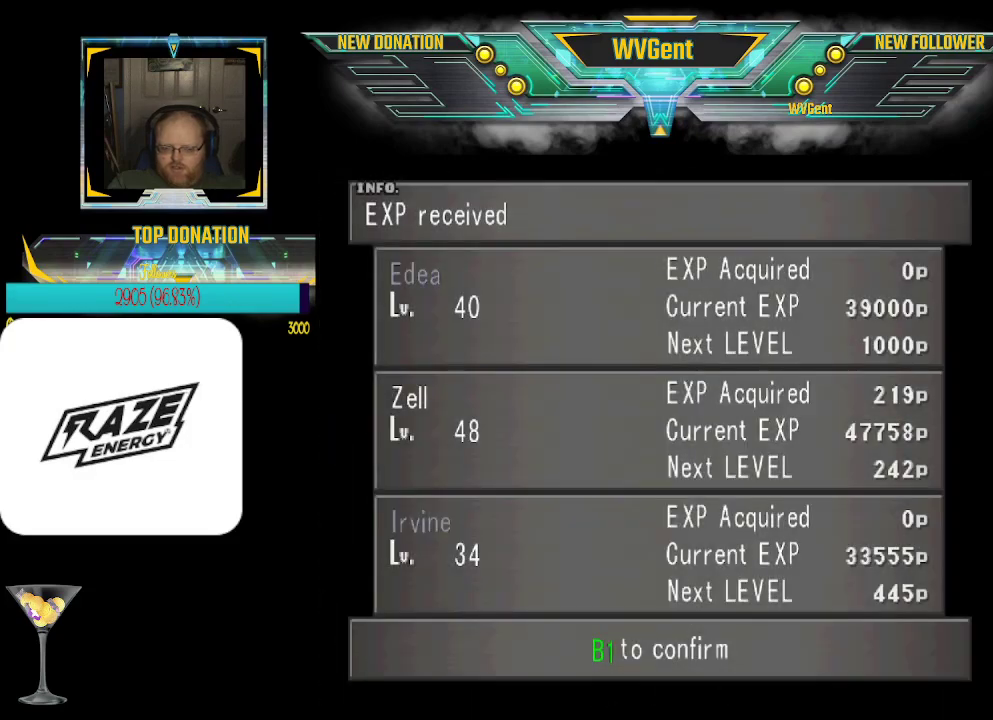
{"buttons": [], "left_stick": "center", "events": [[67, "CROSS", "down"], [467, "CROSS", "up"]]}
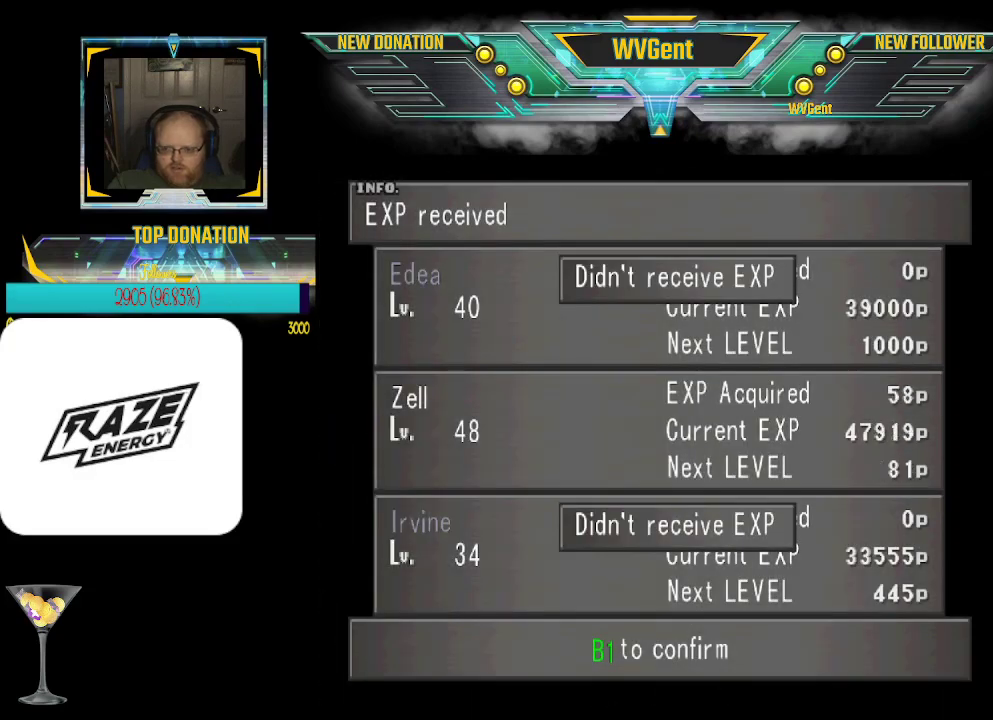
{"buttons": [], "left_stick": "center", "events": [[100, "CROSS", "down"], [233, "CROSS", "up"]]}
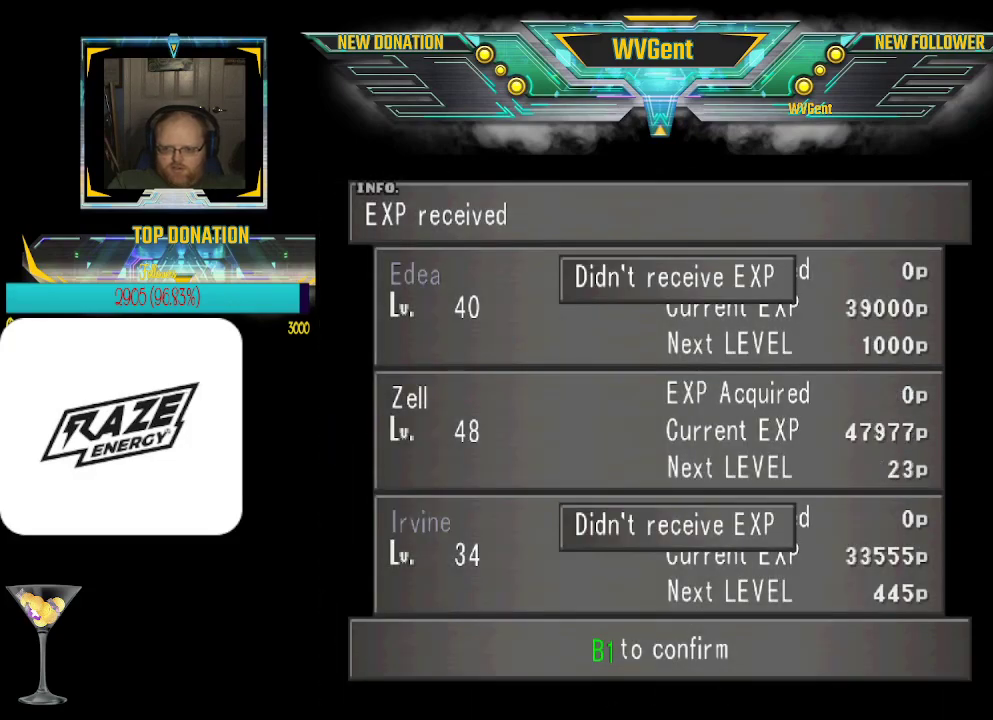
{"buttons": [], "left_stick": "center", "events": [[33, "CROSS", "down"], [167, "CROSS", "up"]]}
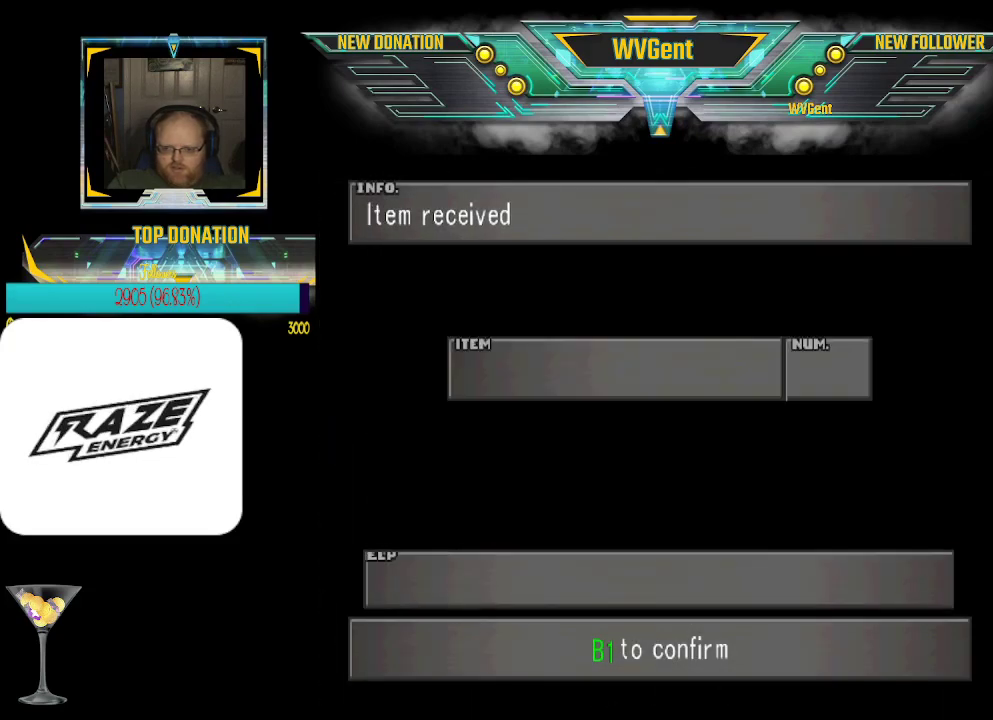
{"buttons": ["CROSS"], "left_stick": "center", "events": [[333, "CROSS", "down"]]}
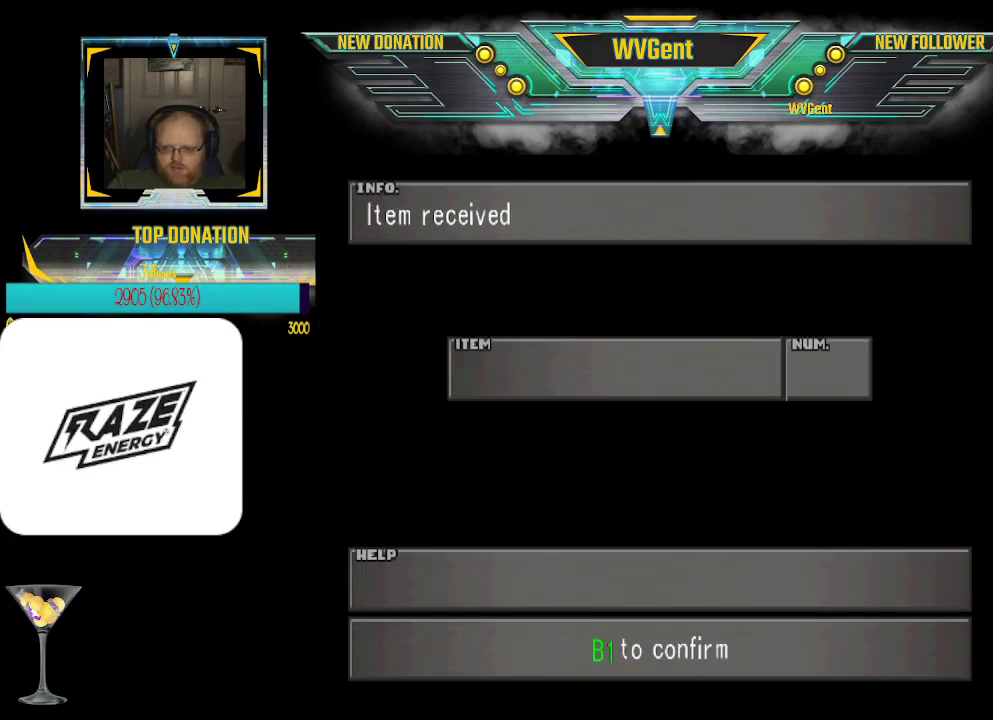
{"buttons": [], "left_stick": "center", "events": [[100, "CROSS", "up"]]}
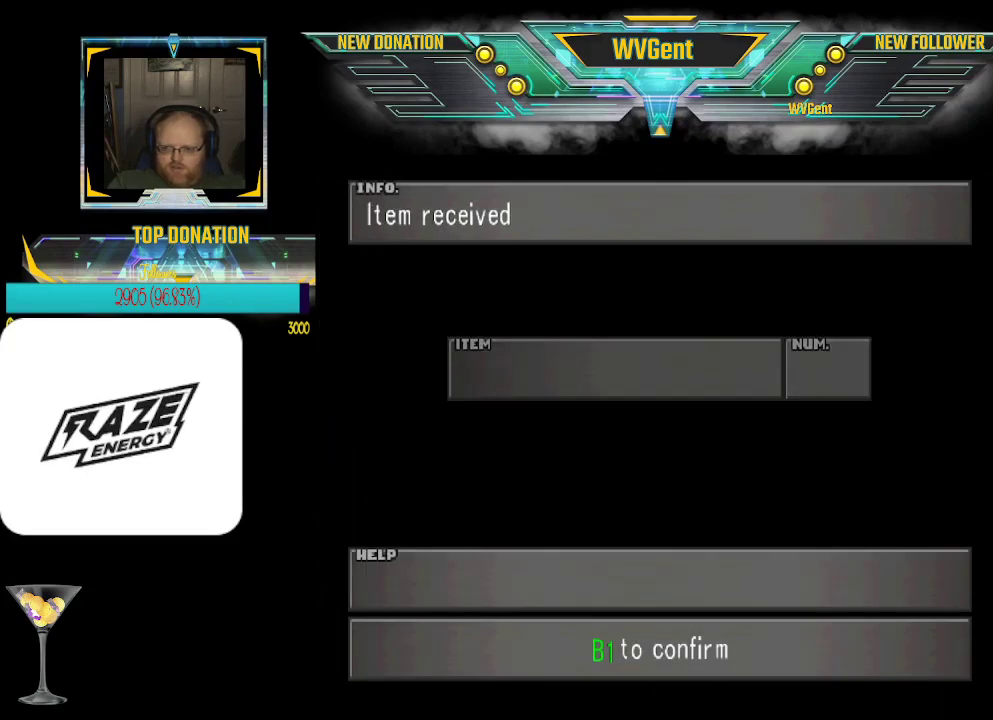
{"buttons": [], "left_stick": "center", "events": []}
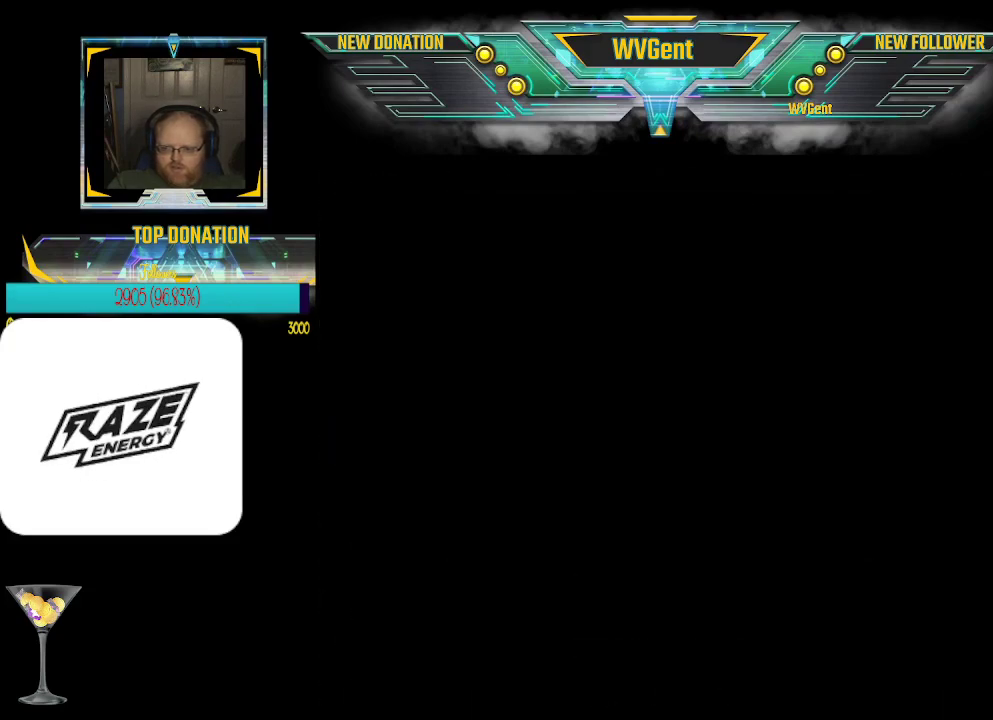
{"buttons": [], "left_stick": "center", "events": []}
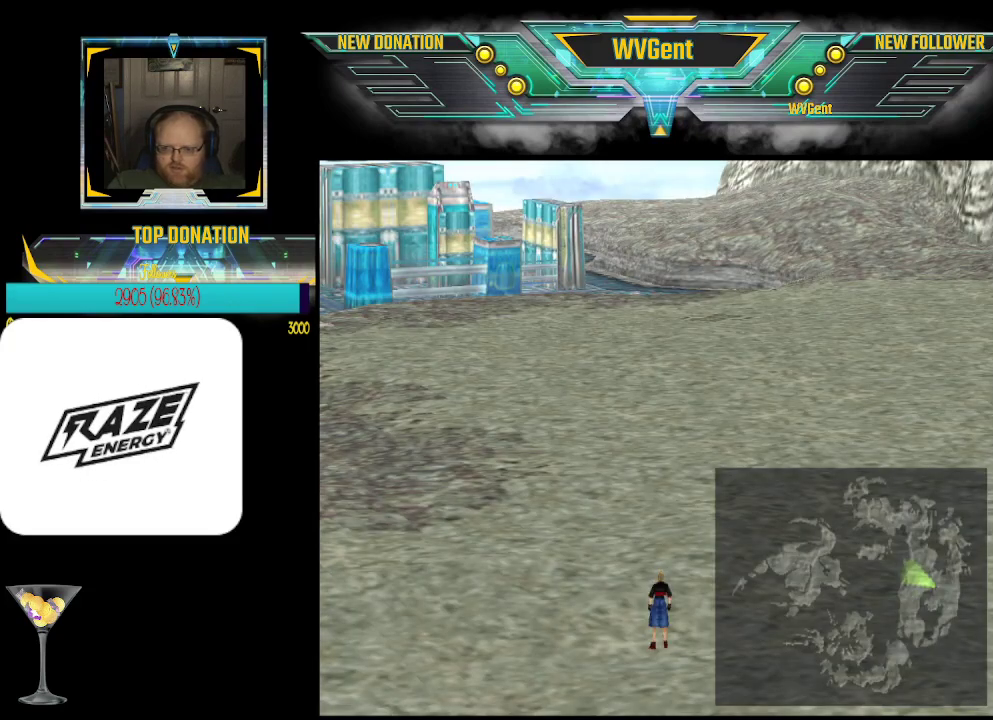
{"buttons": [], "left_stick": "up", "events": [[333, "left_stick", "up"]]}
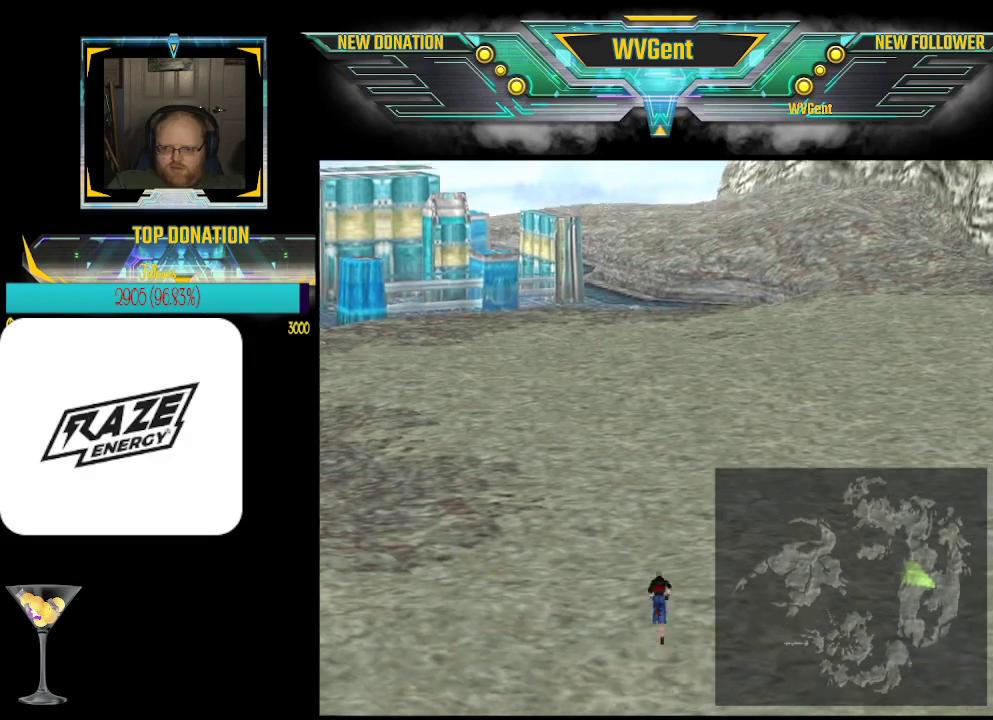
{"buttons": [], "left_stick": "up", "events": [[367, "left_stick", "up-left"], [467, "left_stick", "up"]]}
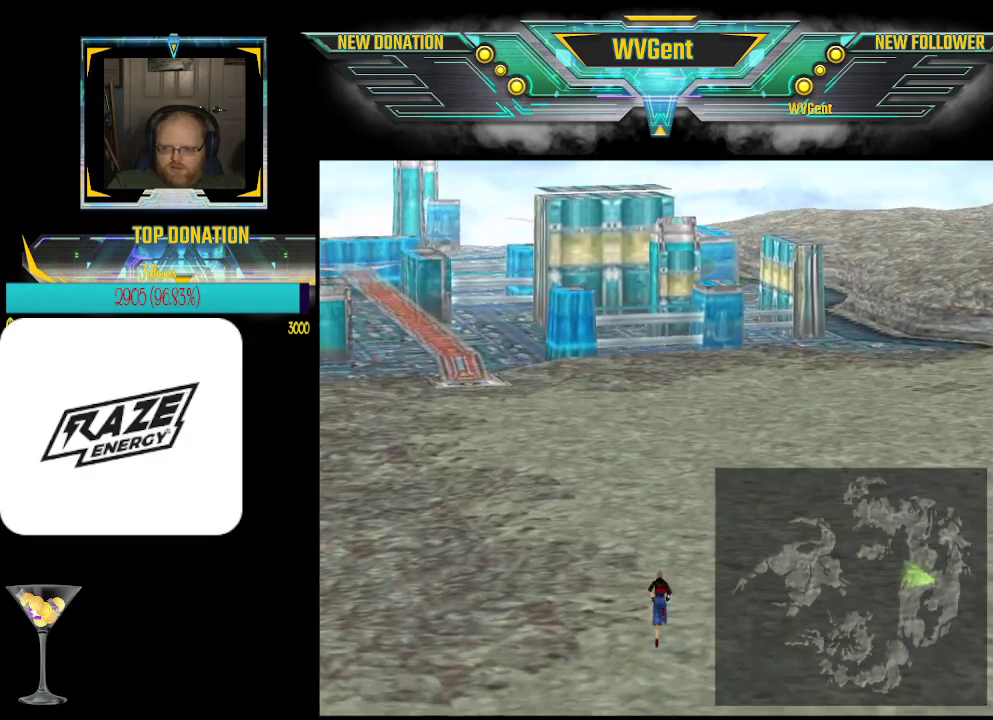
{"buttons": [], "left_stick": "center", "events": [[300, "left_stick", "center"]]}
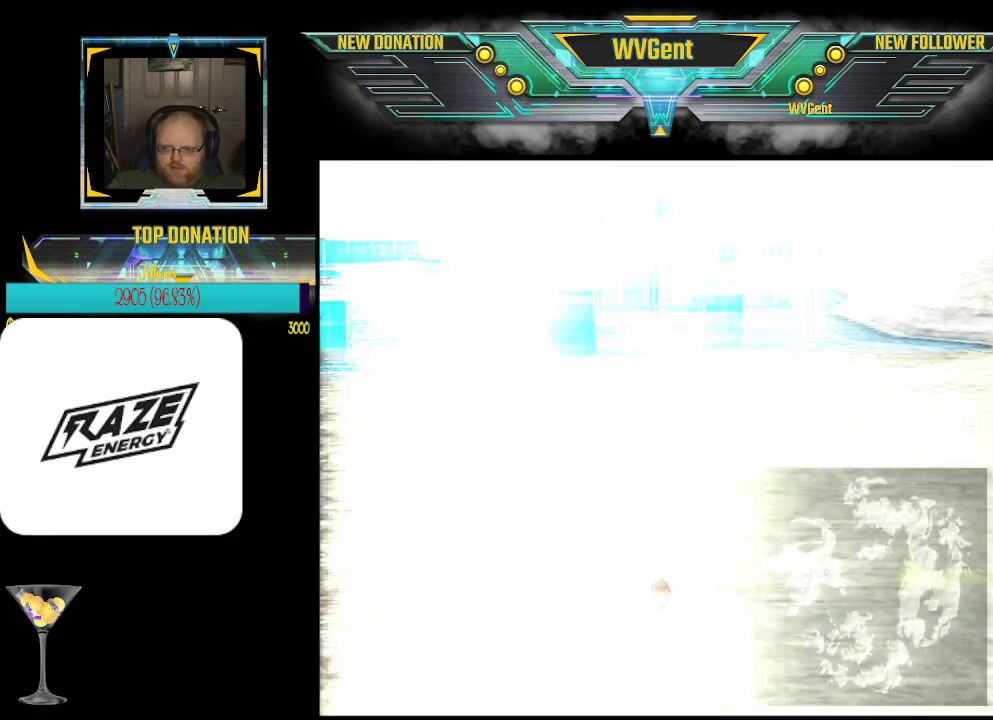
{"buttons": [], "left_stick": "center", "events": []}
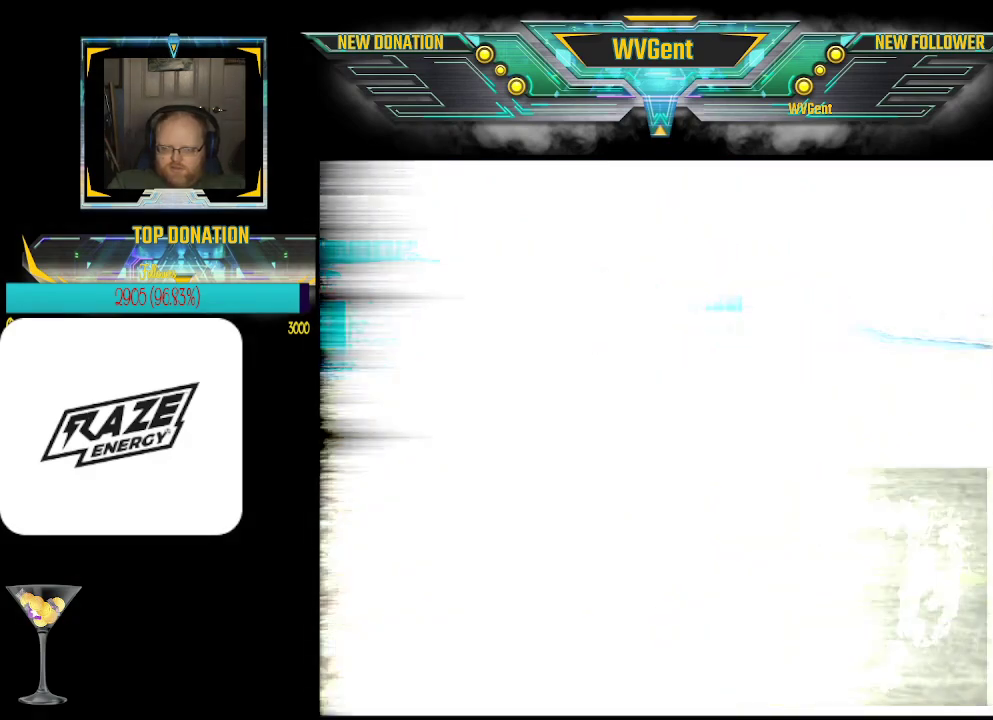
{"buttons": [], "left_stick": "center", "events": []}
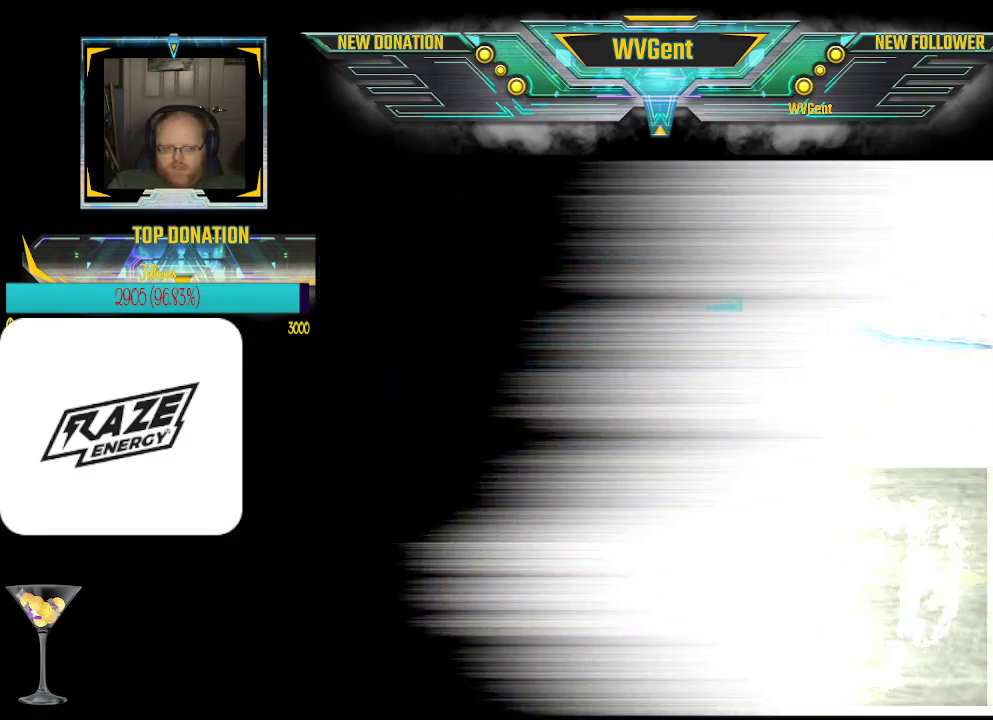
{"buttons": [], "left_stick": "center", "events": []}
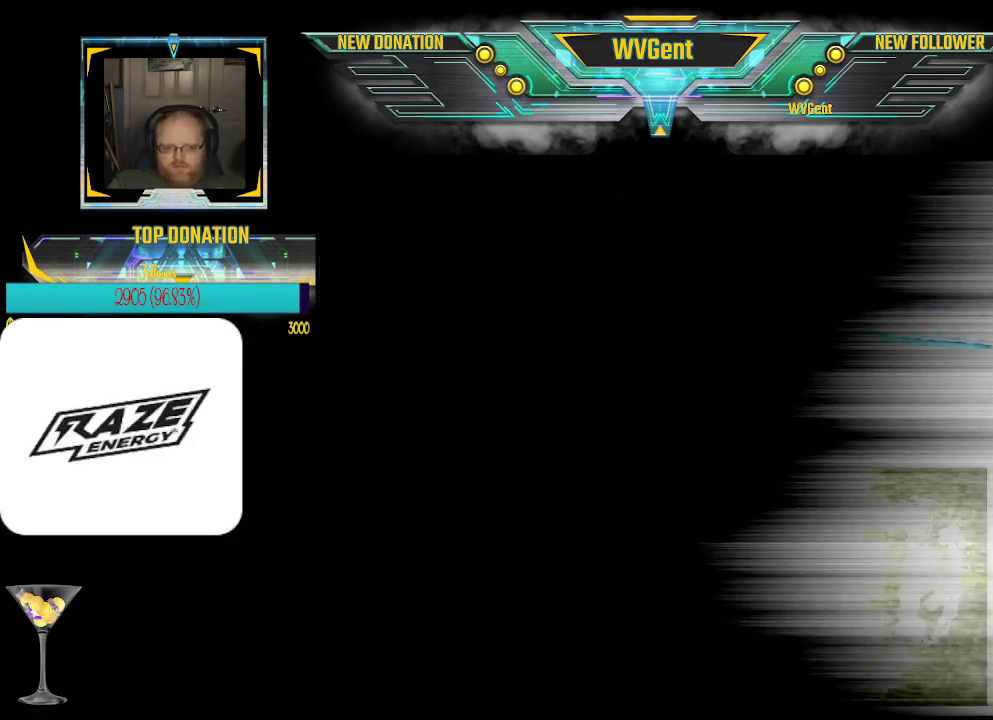
{"buttons": [], "left_stick": "center", "events": []}
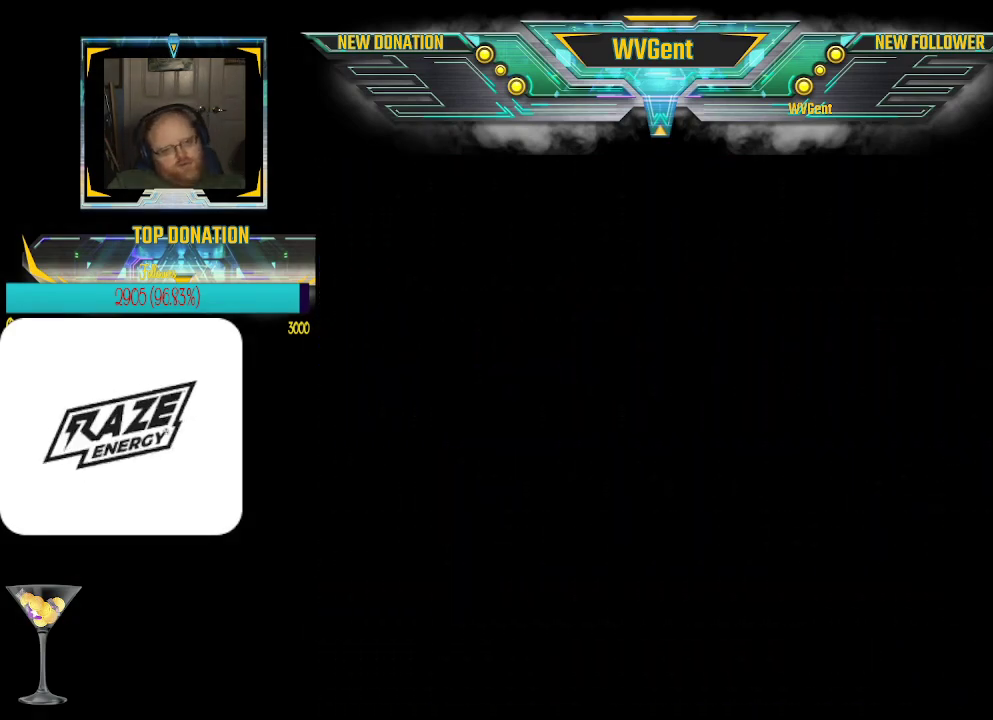
{"buttons": [], "left_stick": "center", "events": []}
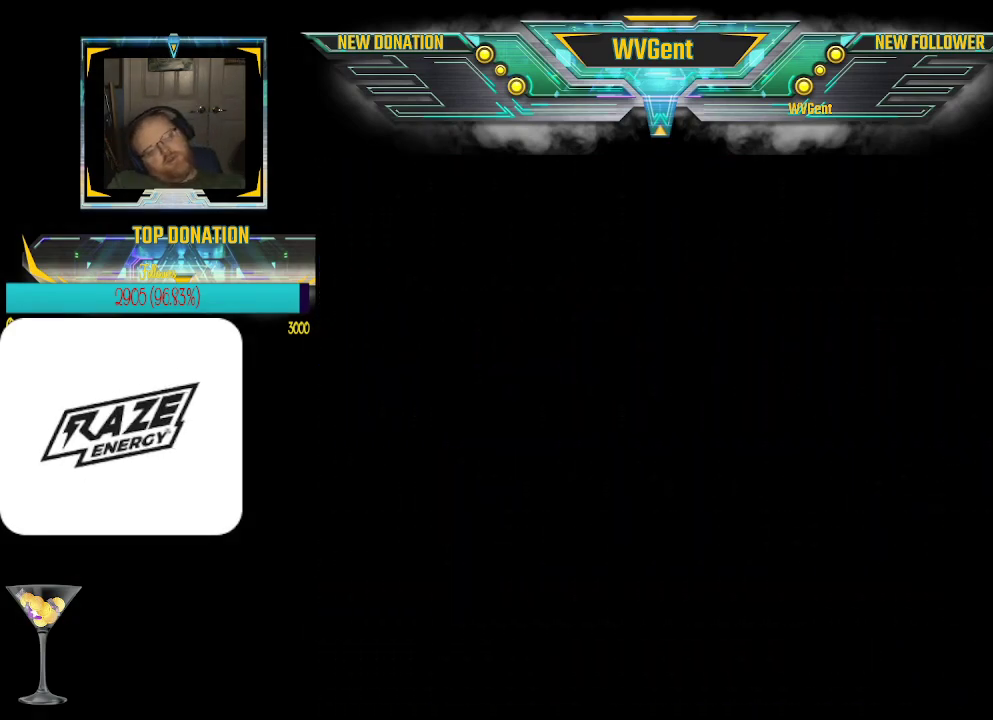
{"buttons": [], "left_stick": "center", "events": []}